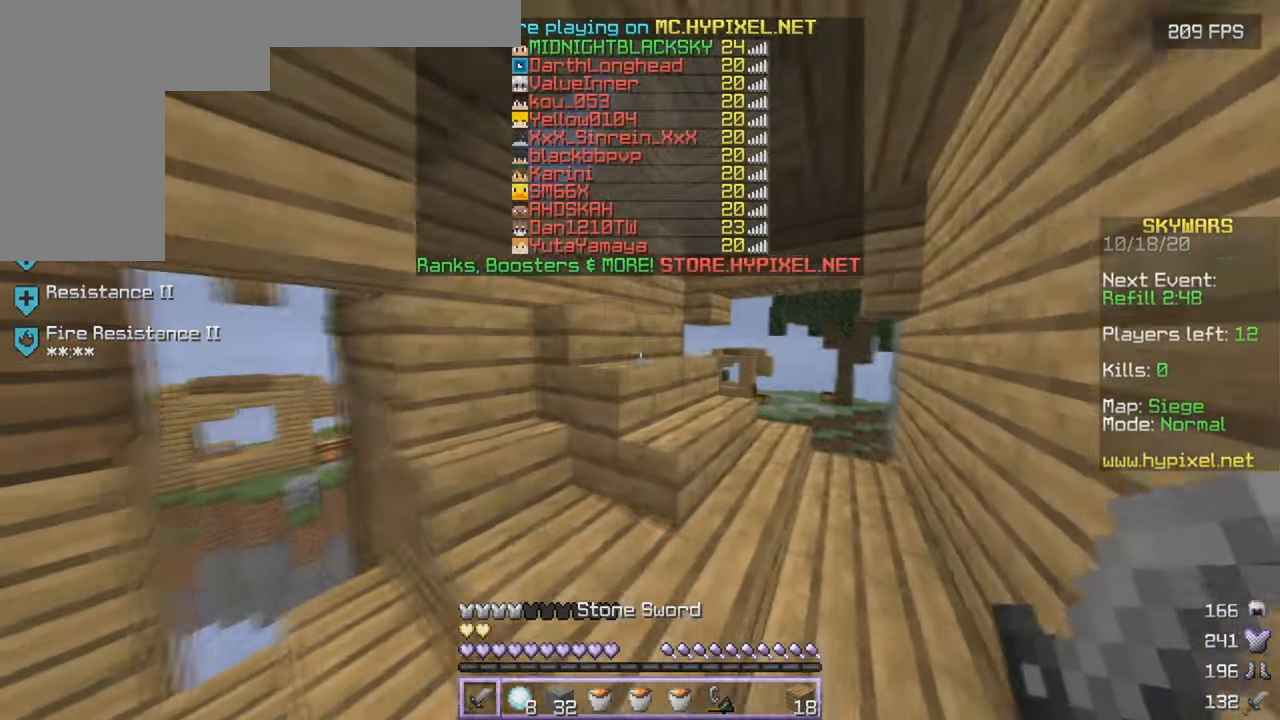
Gameplay with keyboard and mouse; each line is a JSON object with the keys and mouse buttons held at the frame after it. "events" lists presses ("down") and releases ("up") of "a", "d", "s", "w", "mouse_left" and "mouse_right" between this image and that frame as [ms after this image, input, new state], when the widget could be followed in between. "mouse_left", "mouse_right" = the "left", "right" buttons of the "mouse" list. No other keys are recorded. Fast repeated clicks can show as one long hold. Mouse movement is not recorded.
{"keys": ["d", "w"], "mouse": [], "events": [[150, "d", "up"], [384, "d", "down"]]}
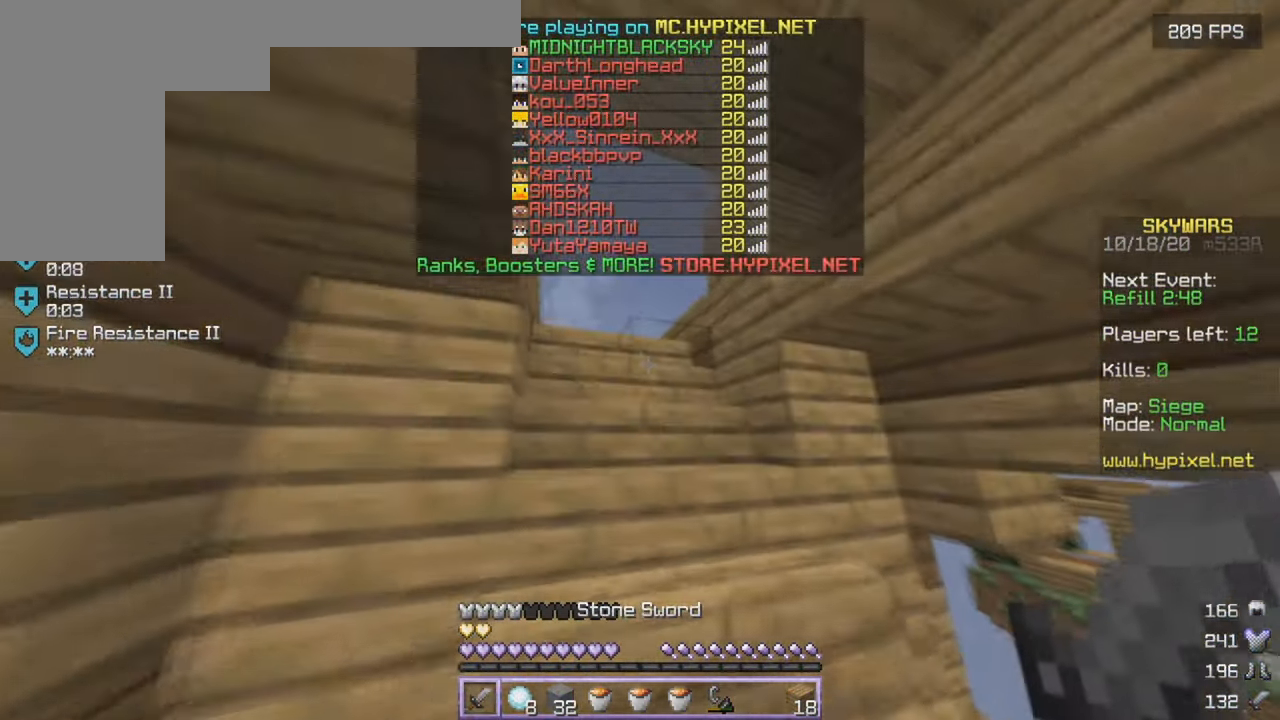
{"keys": ["w"], "mouse": [], "events": [[84, "a", "down"], [84, "d", "up"], [267, "a", "up"]]}
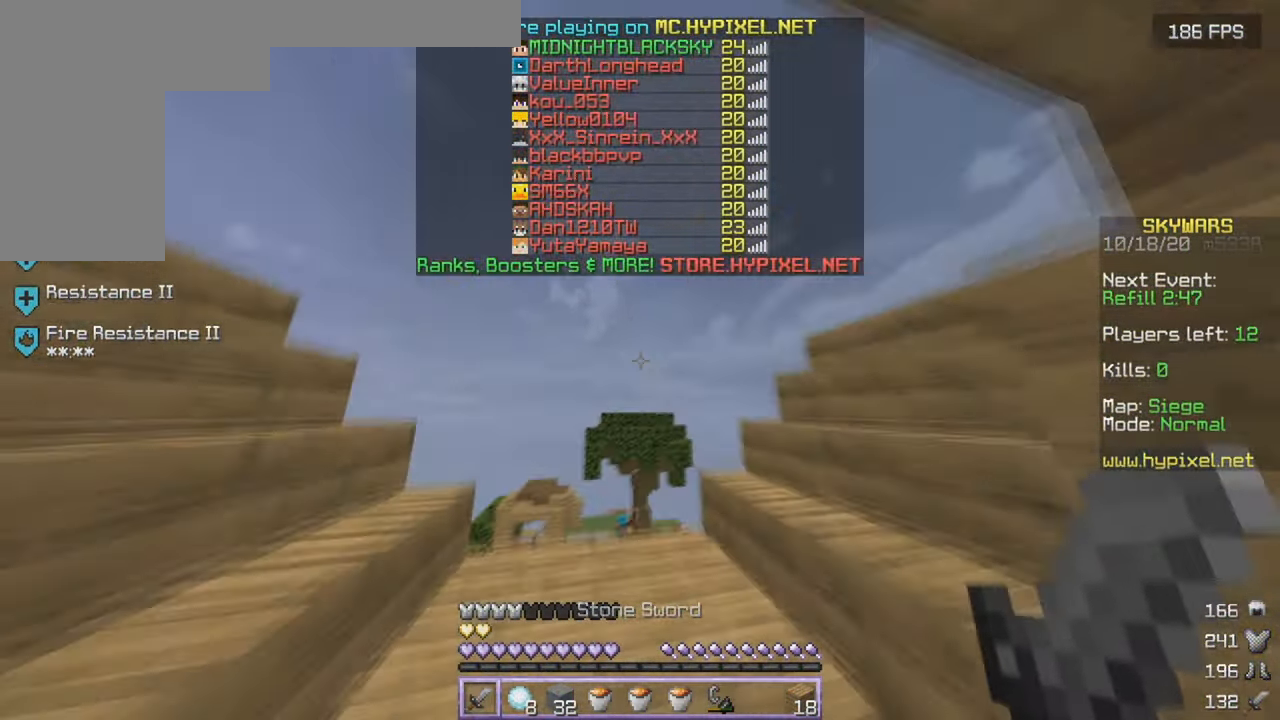
{"keys": ["w"], "mouse": [], "events": [[167, "a", "down"], [483, "a", "up"]]}
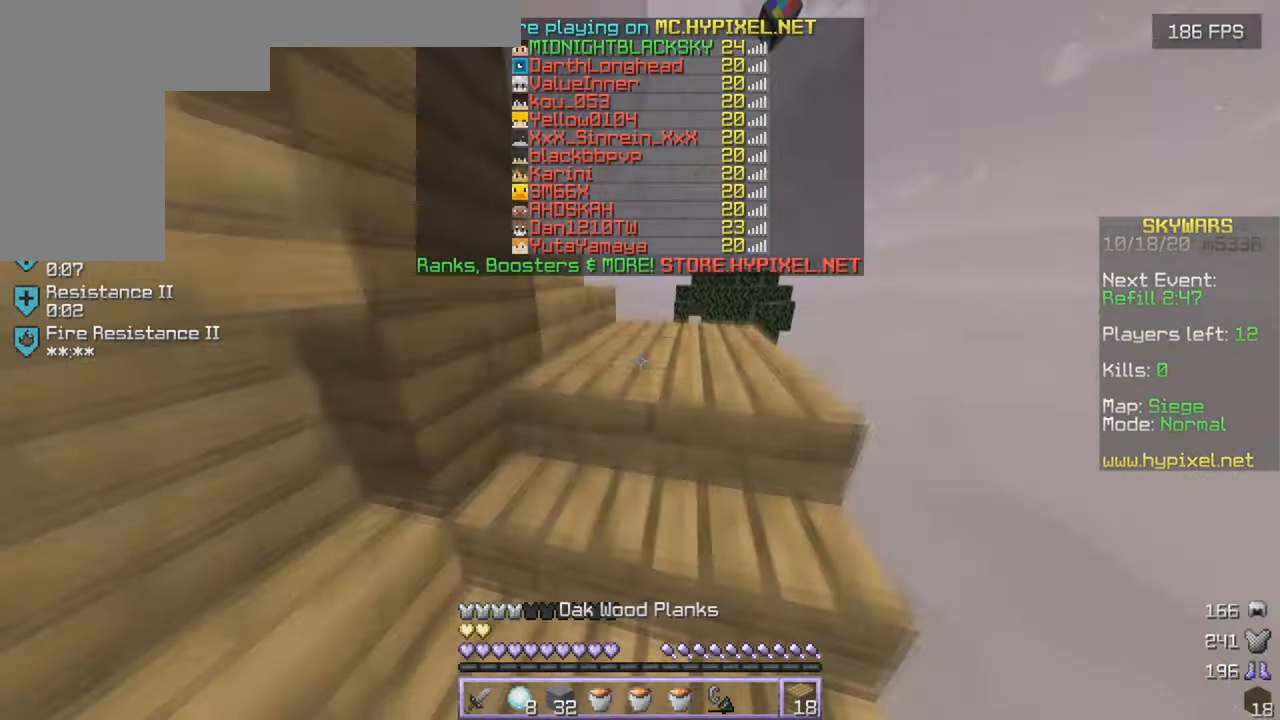
{"keys": ["d", "w"], "mouse": [], "events": [[66, "d", "down"]]}
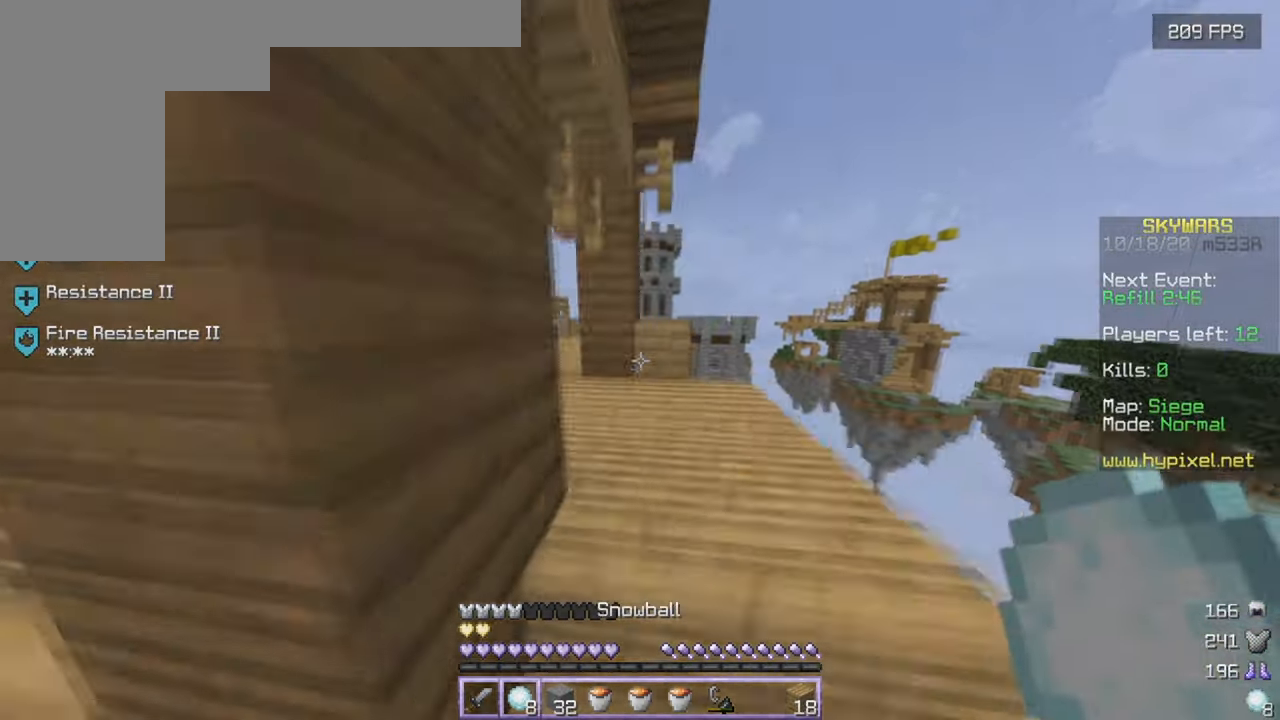
{"keys": ["a", "w"], "mouse": [], "events": [[116, "d", "up"], [316, "a", "down"]]}
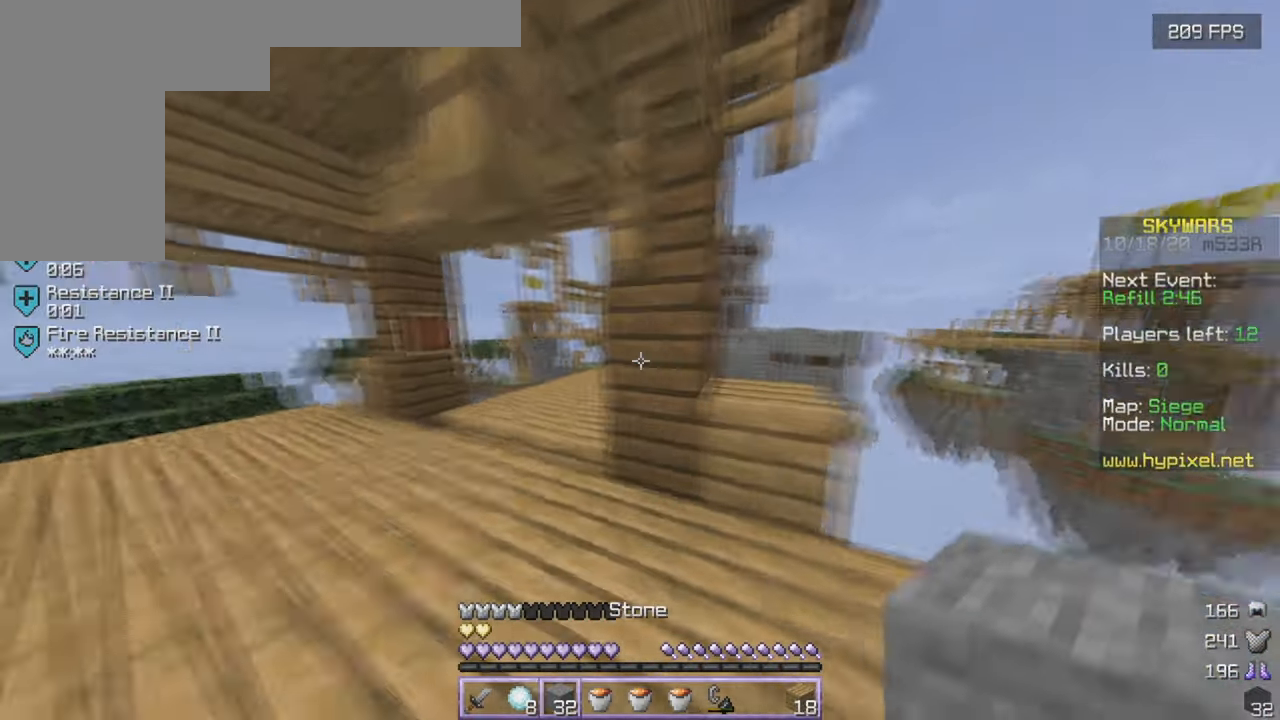
{"keys": ["w"], "mouse": [], "events": [[66, "mouse_left", "down"], [183, "mouse_left", "up"], [233, "a", "up"], [233, "mouse_left", "down"], [366, "mouse_left", "up"]]}
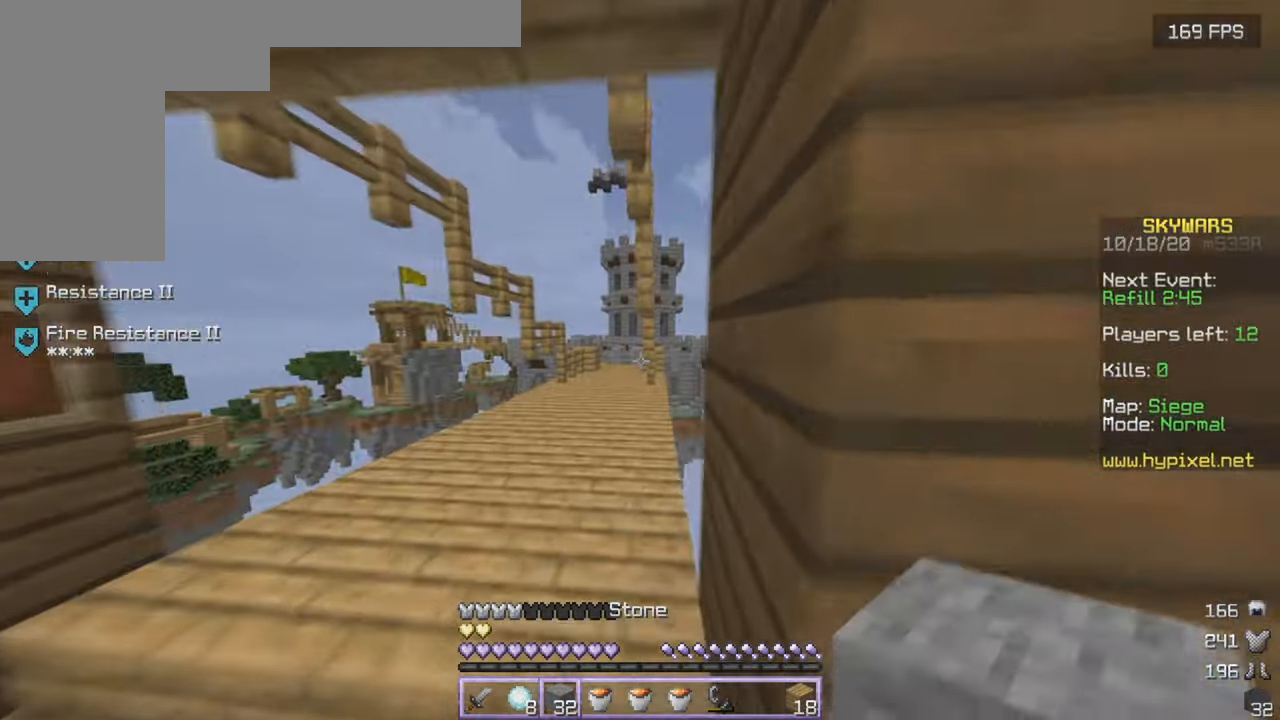
{"keys": ["w"], "mouse": [], "events": [[100, "a", "down"], [283, "a", "up"]]}
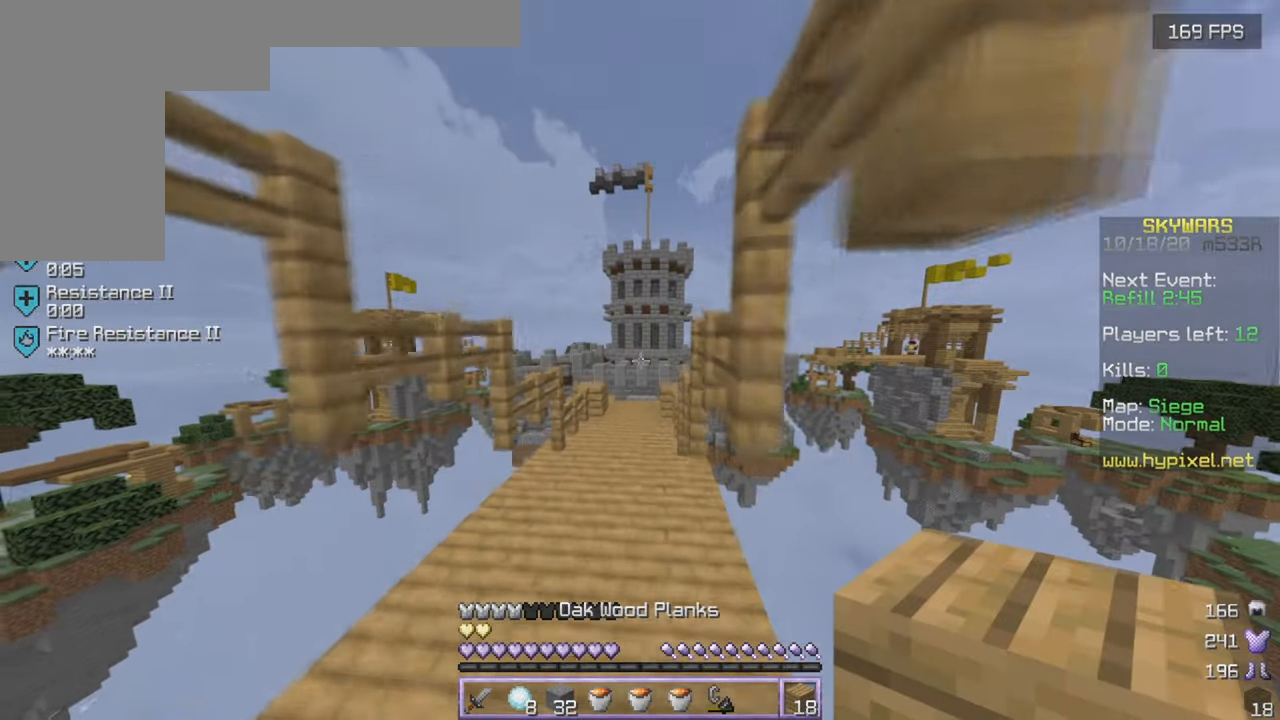
{"keys": ["a", "w"], "mouse": [], "events": [[500, "a", "down"]]}
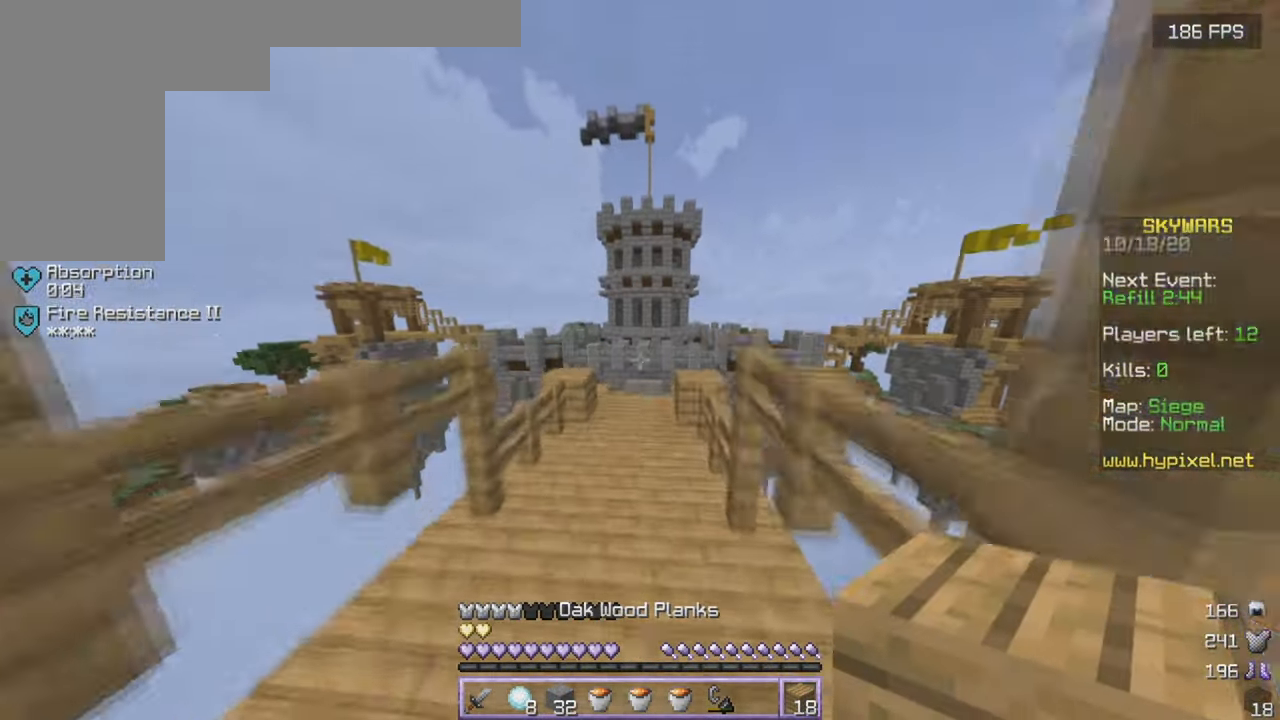
{"keys": ["w"], "mouse": ["right"], "events": [[250, "a", "up"], [500, "mouse_right", "down"]]}
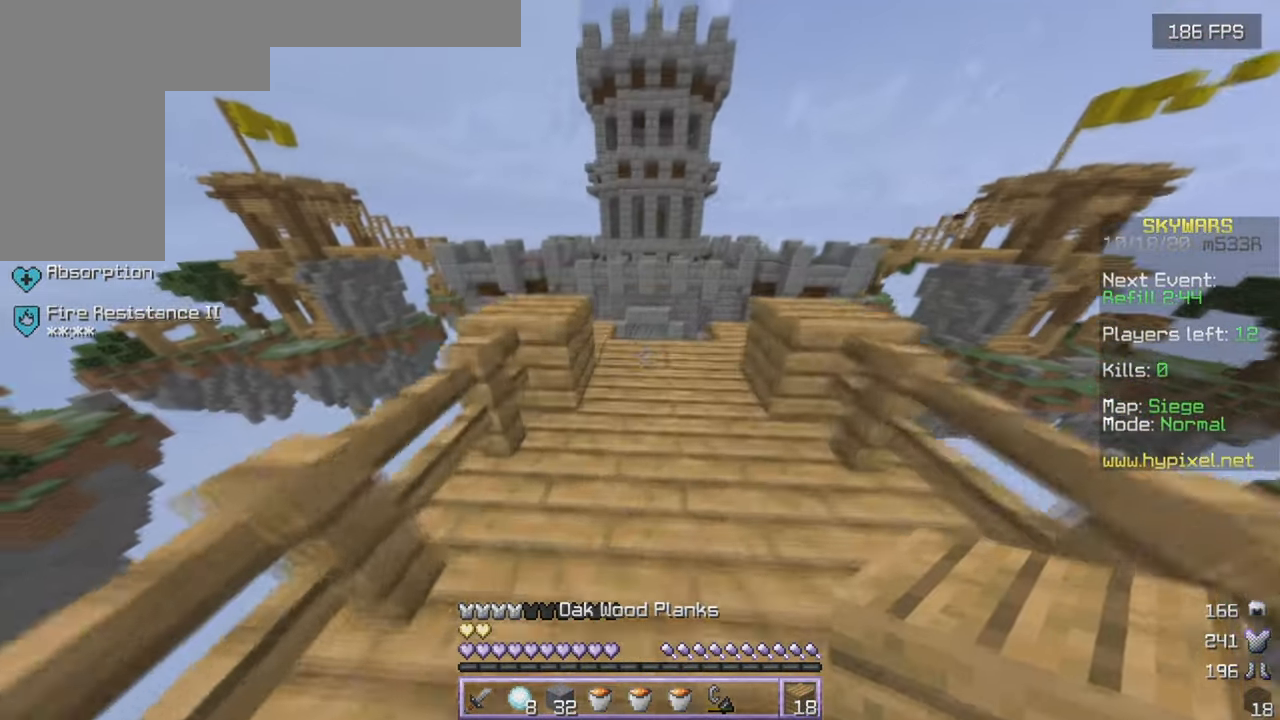
{"keys": ["a", "s"], "mouse": [], "events": [[133, "mouse_right", "up"], [300, "a", "down"], [366, "w", "up"], [383, "s", "down"]]}
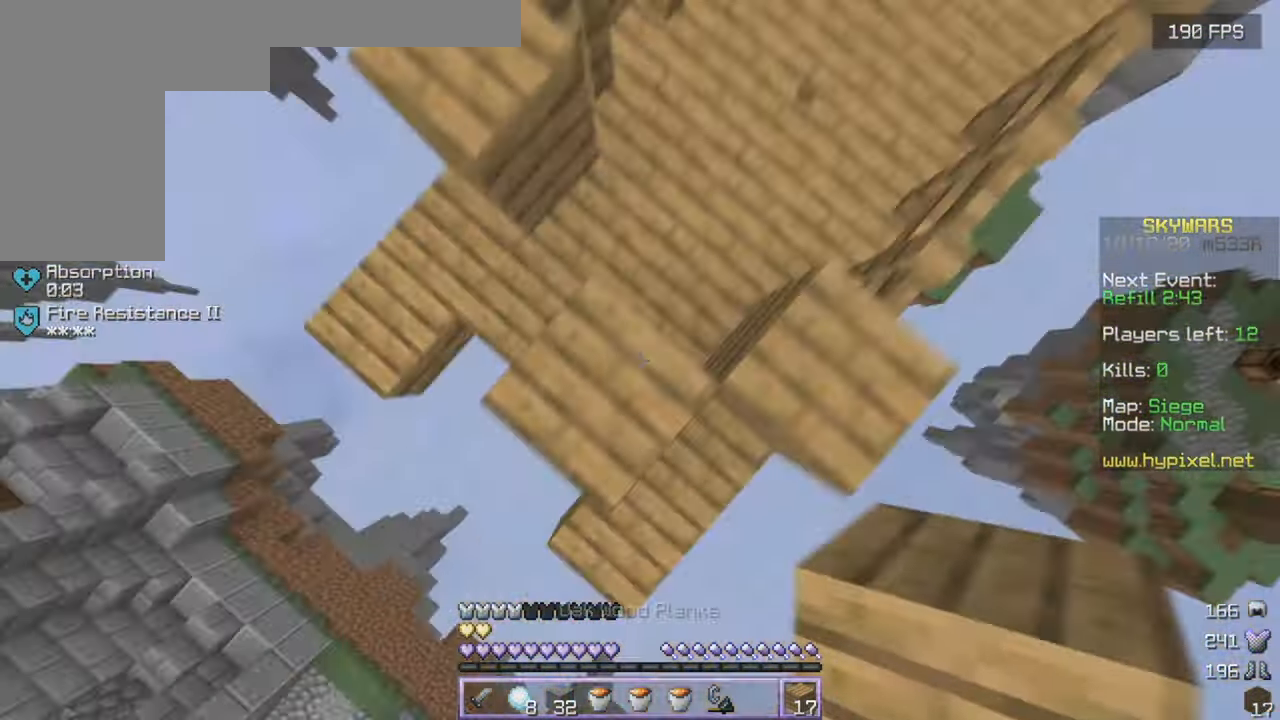
{"keys": ["s"], "mouse": ["right"], "events": [[266, "mouse_right", "down"], [366, "a", "up"]]}
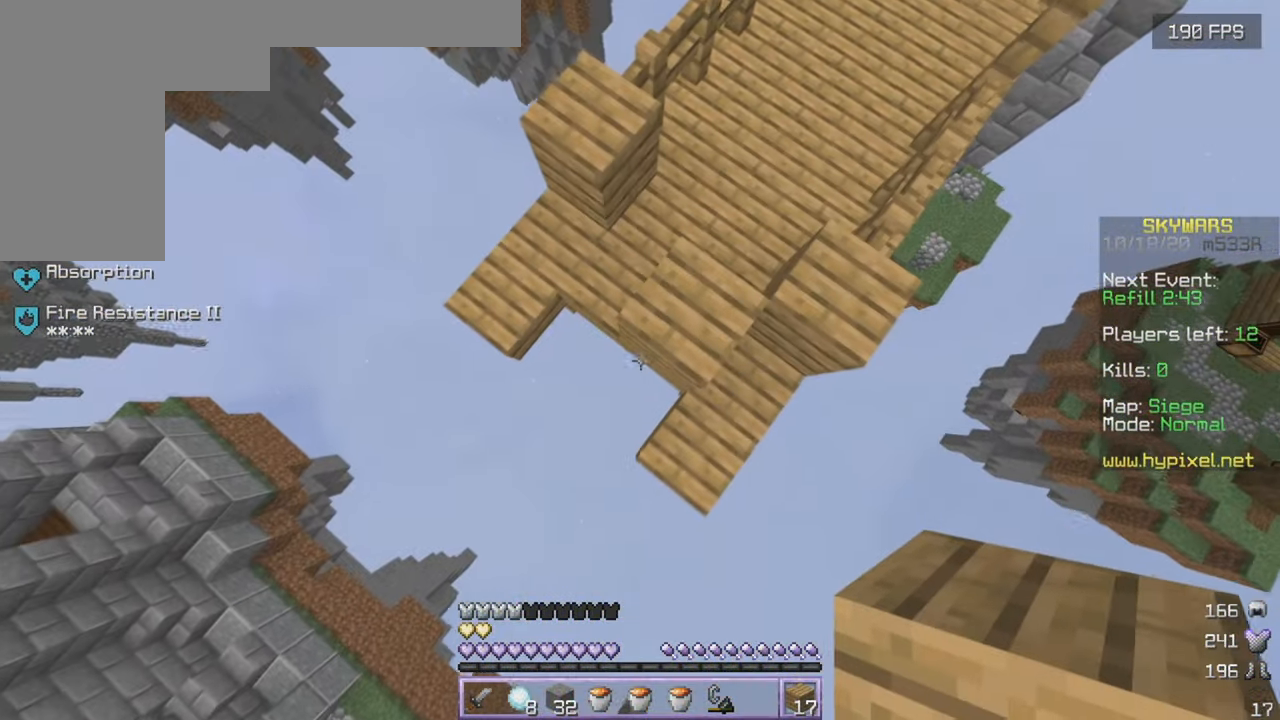
{"keys": ["a", "s"], "mouse": [], "events": [[166, "w", "down"], [233, "s", "up"], [450, "a", "down"], [466, "w", "up"], [483, "mouse_right", "up"], [483, "s", "down"]]}
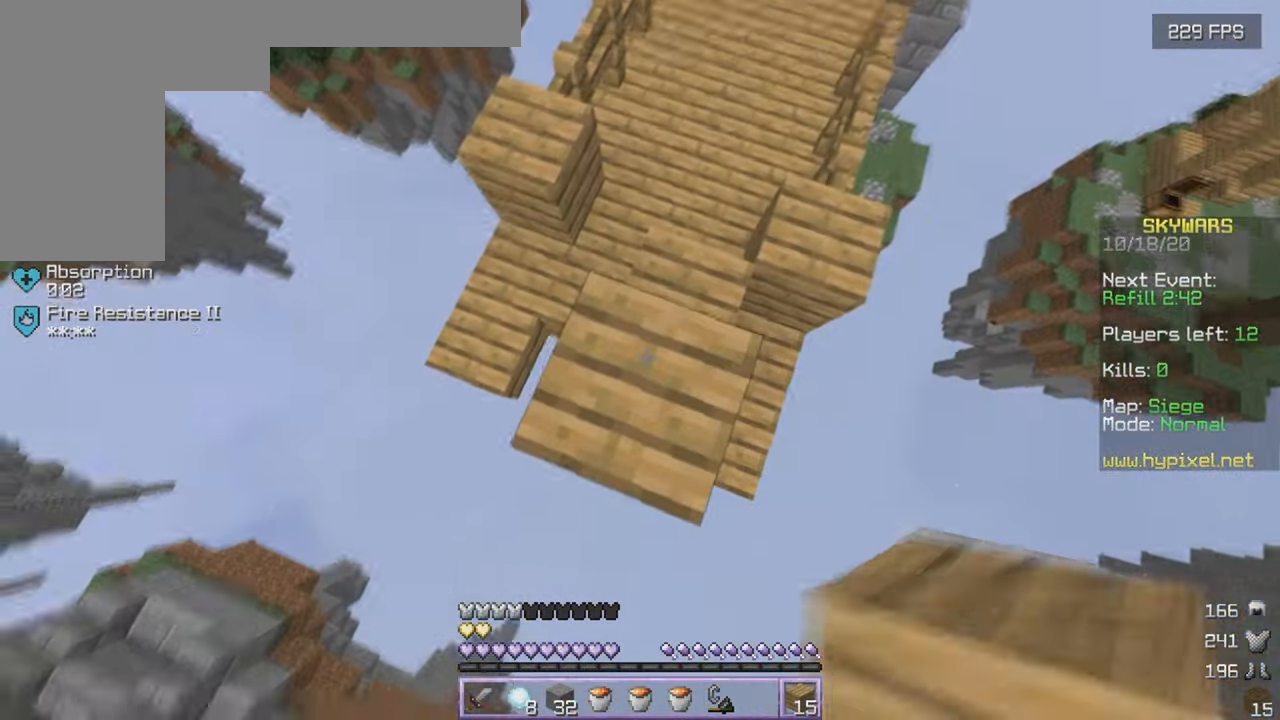
{"keys": ["s"], "mouse": ["right"], "events": [[317, "a", "up"], [433, "mouse_right", "down"]]}
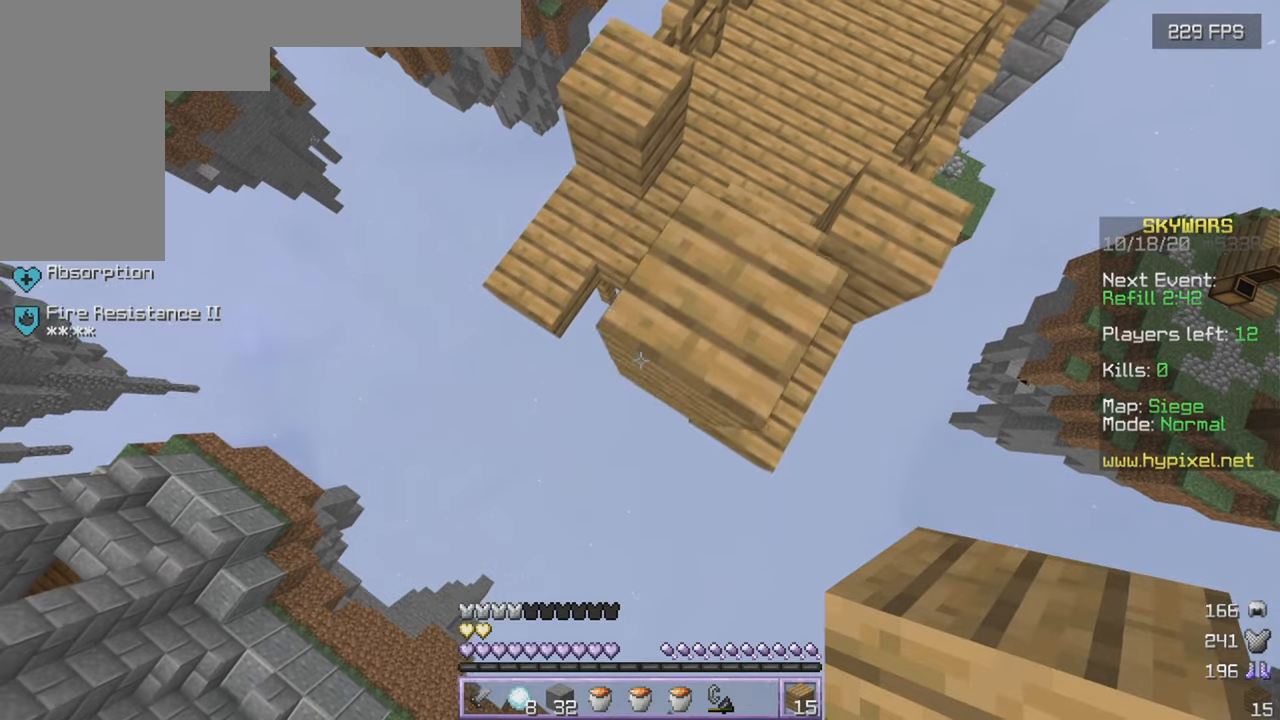
{"keys": ["a", "s"], "mouse": [], "events": [[17, "a", "down"], [50, "mouse_right", "up"], [133, "mouse_right", "down"], [233, "mouse_right", "up"]]}
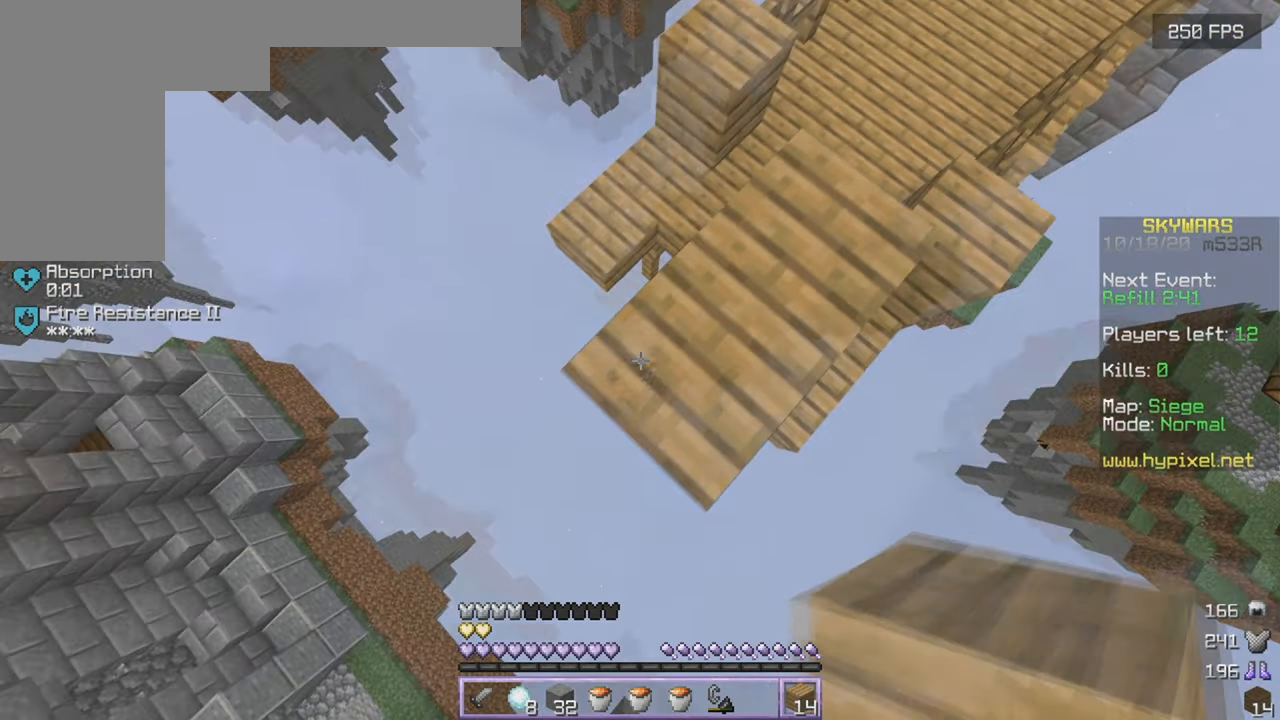
{"keys": ["a", "s"], "mouse": [], "events": [[83, "mouse_right", "down"], [167, "mouse_right", "up"], [217, "mouse_right", "down"], [317, "mouse_right", "up"], [400, "mouse_right", "down"], [483, "mouse_right", "up"]]}
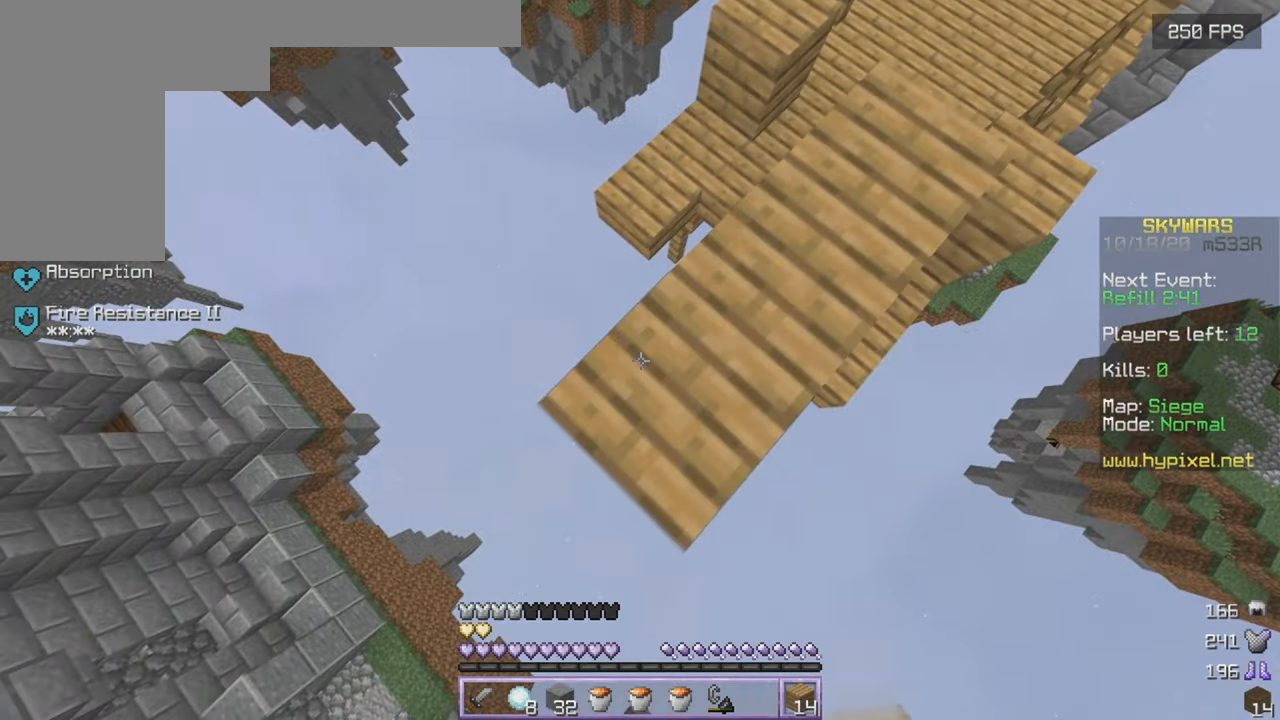
{"keys": ["a", "s"], "mouse": [], "events": [[300, "mouse_right", "down"], [400, "mouse_right", "up"]]}
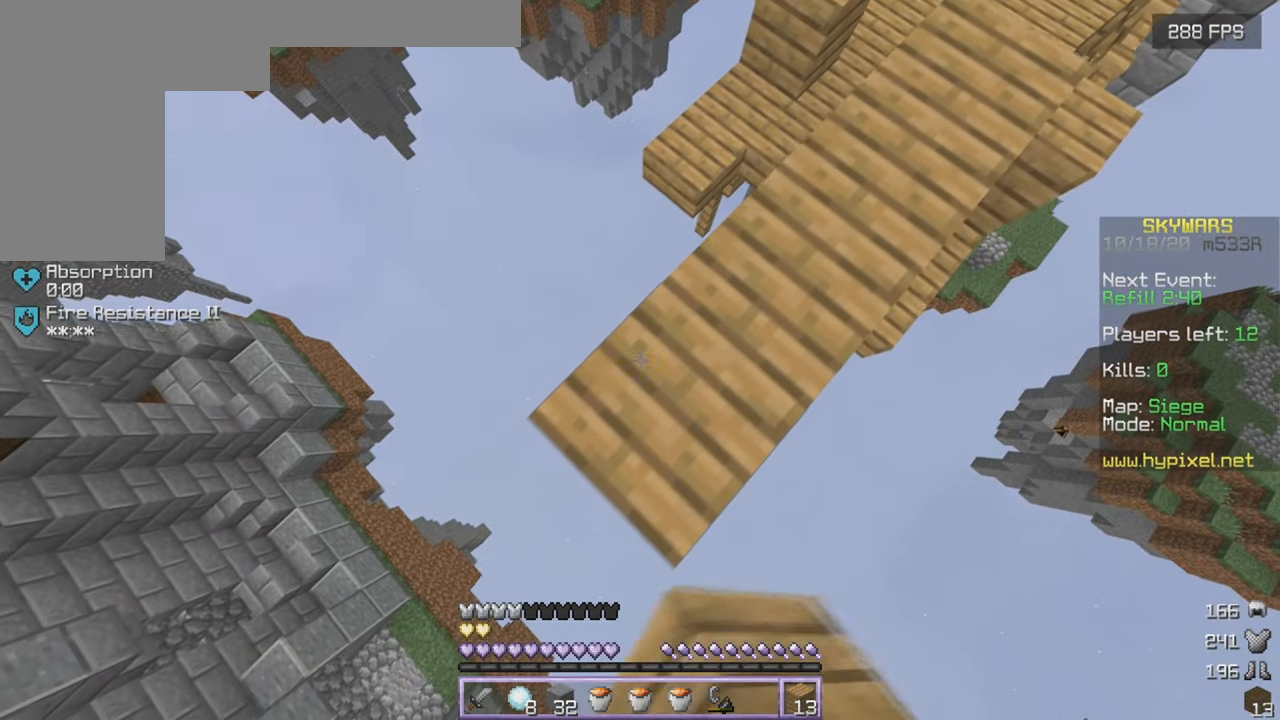
{"keys": ["a", "s"], "mouse": [], "events": [[350, "mouse_right", "down"], [450, "mouse_right", "up"]]}
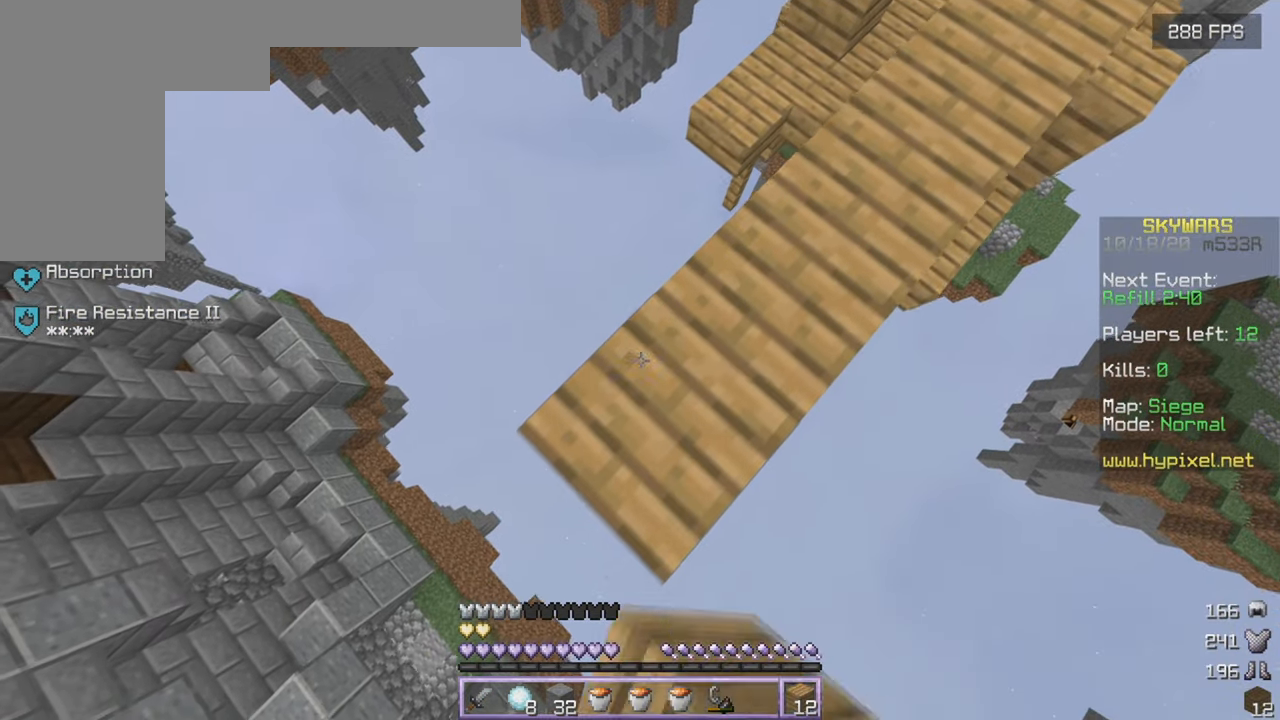
{"keys": ["a", "s"], "mouse": [], "events": [[367, "mouse_right", "down"], [467, "mouse_right", "up"]]}
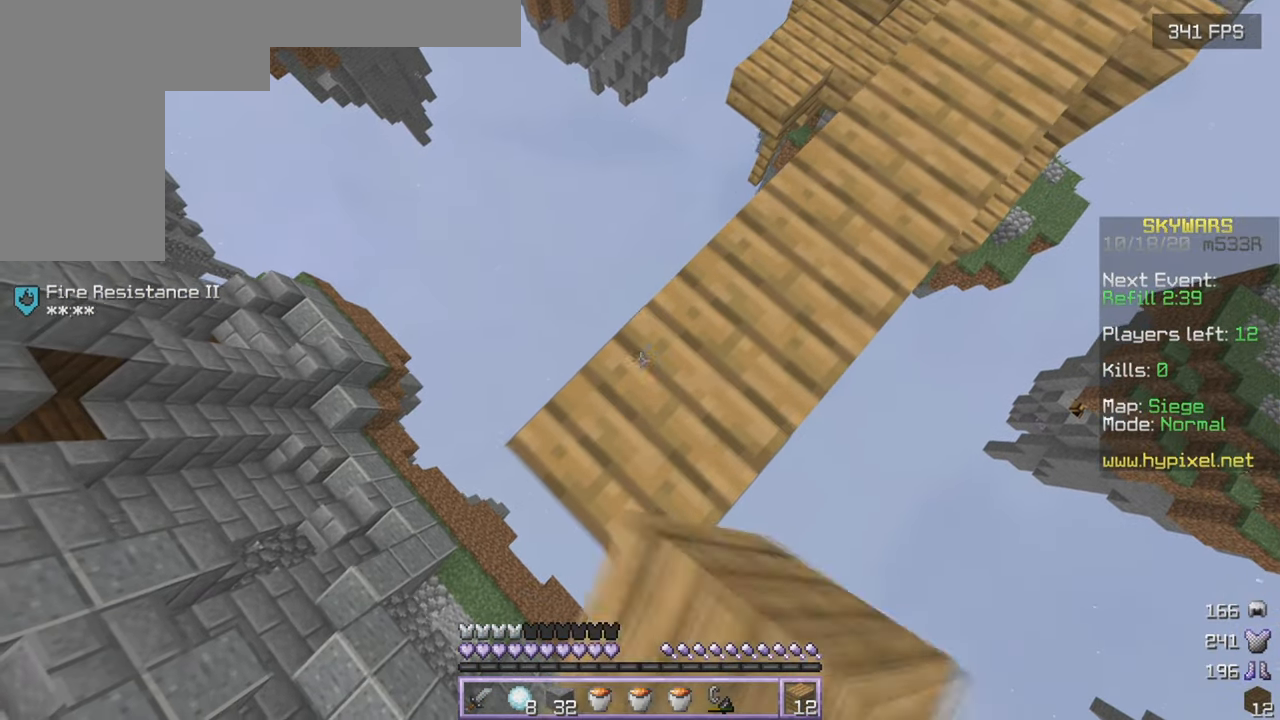
{"keys": ["a", "s"], "mouse": ["right"], "events": [[417, "mouse_right", "down"]]}
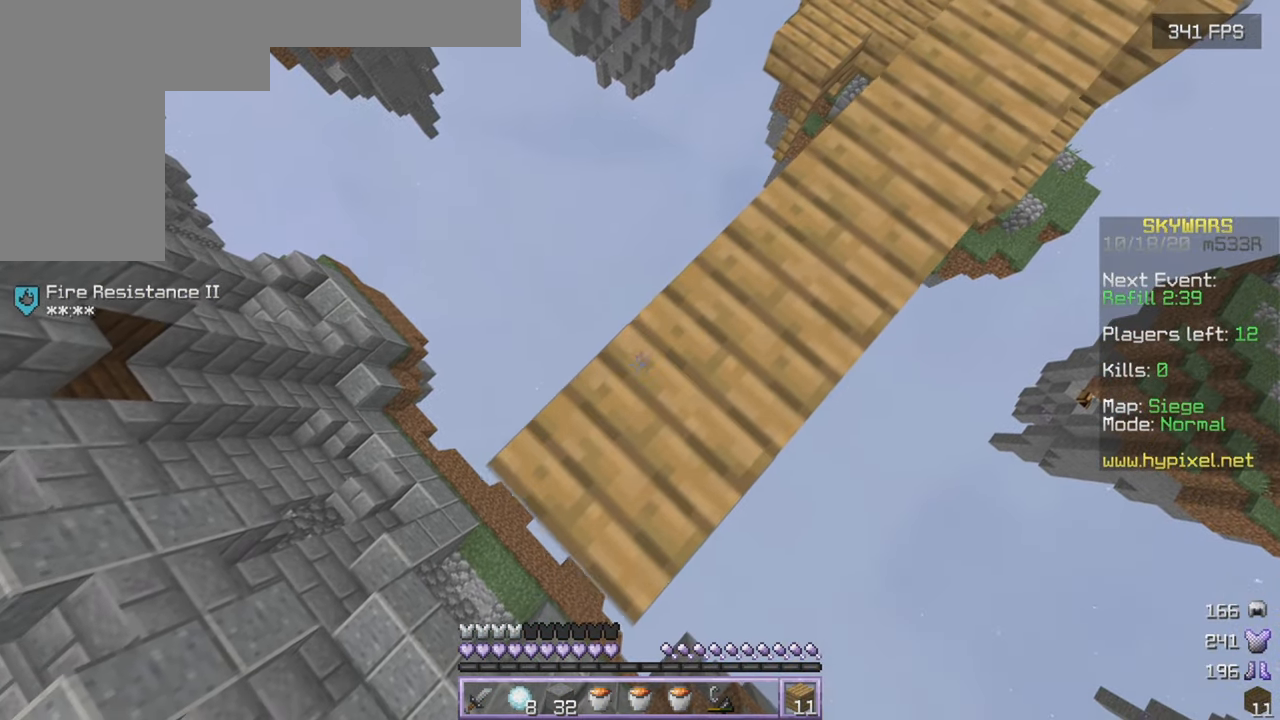
{"keys": ["a", "s"], "mouse": ["right"], "events": [[17, "mouse_right", "up"], [450, "mouse_right", "down"]]}
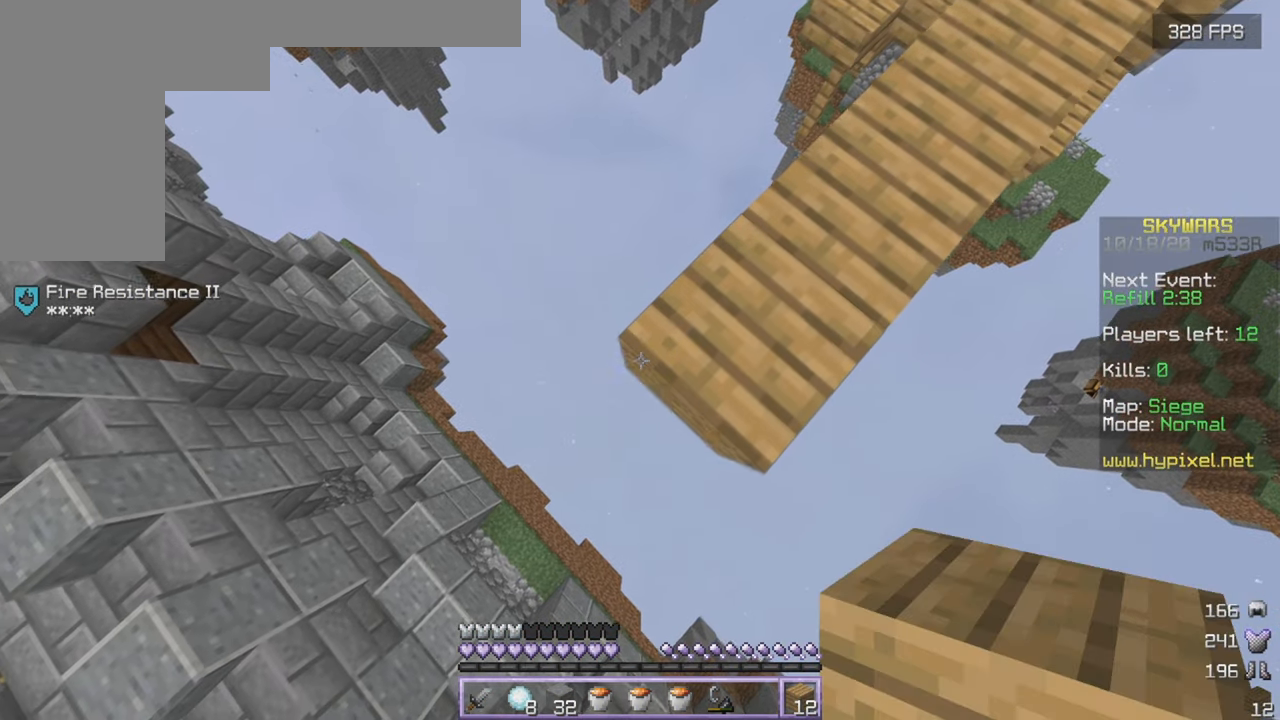
{"keys": ["a", "s"], "mouse": [], "events": [[33, "mouse_right", "up"], [233, "mouse_right", "down"], [333, "mouse_right", "up"]]}
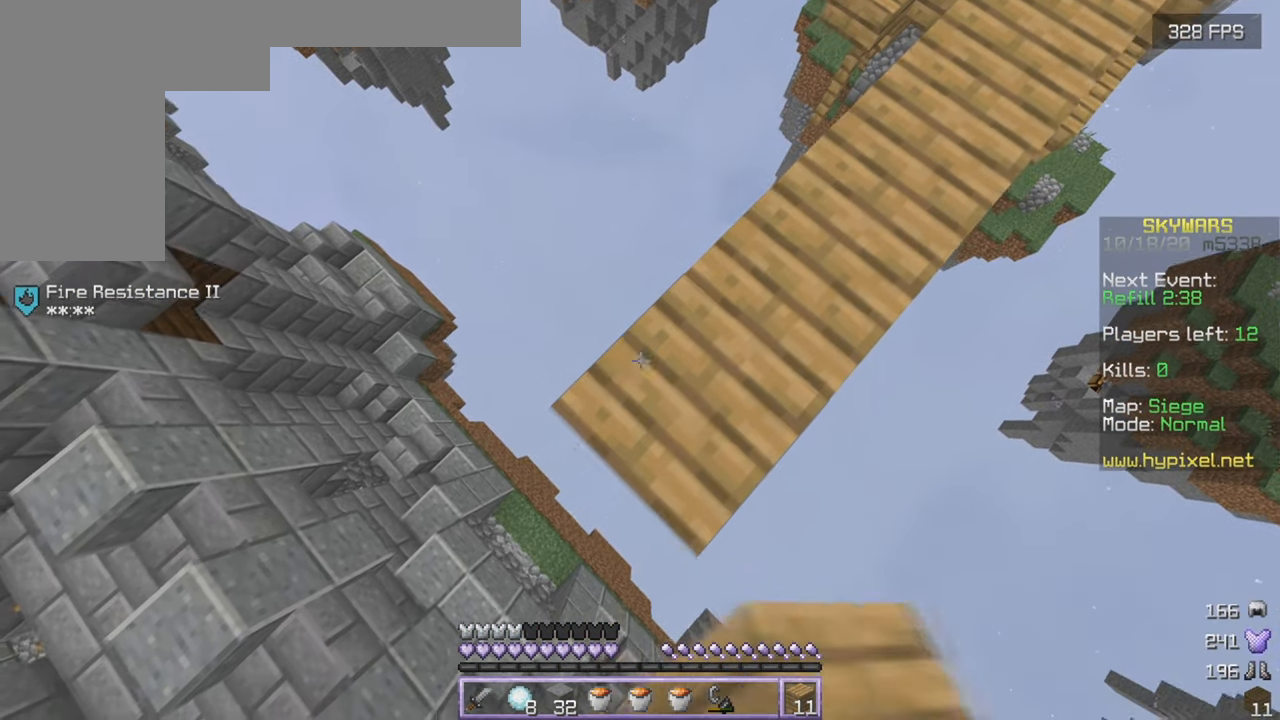
{"keys": [], "mouse": [], "events": [[283, "mouse_right", "down"], [367, "mouse_right", "up"], [367, "s", "up"], [383, "a", "up"]]}
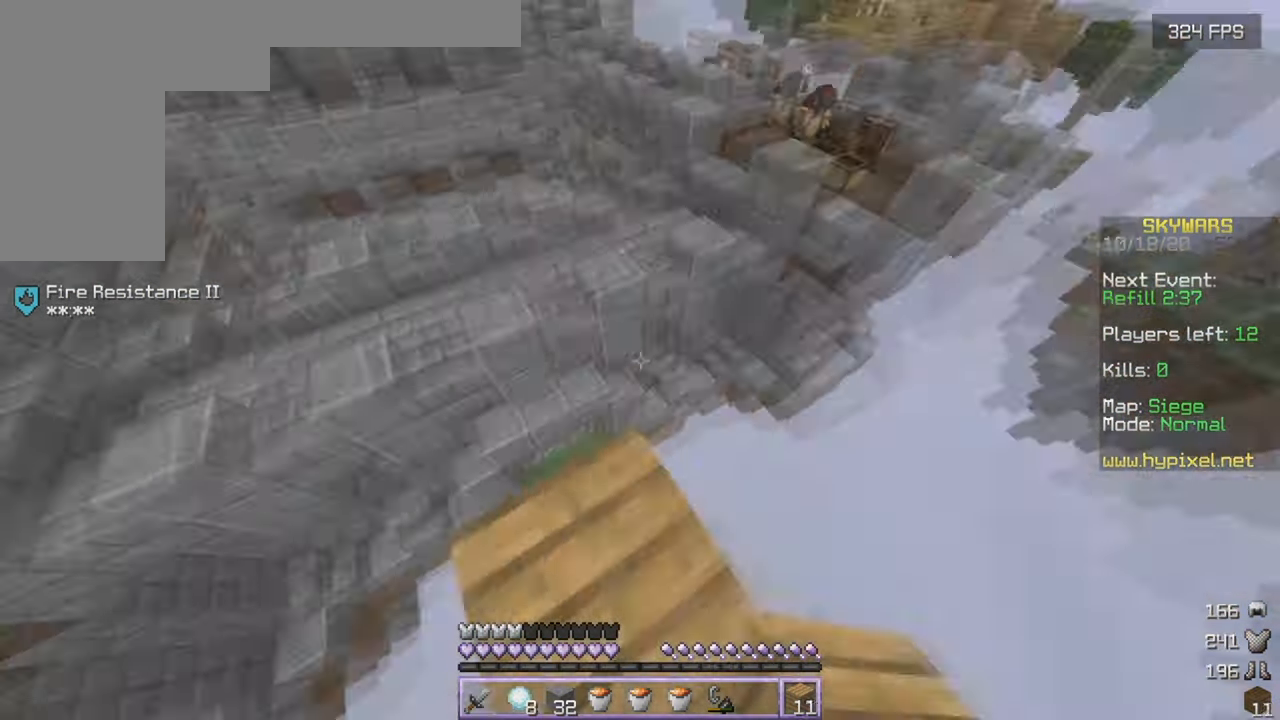
{"keys": ["w"], "mouse": [], "events": [[83, "w", "down"]]}
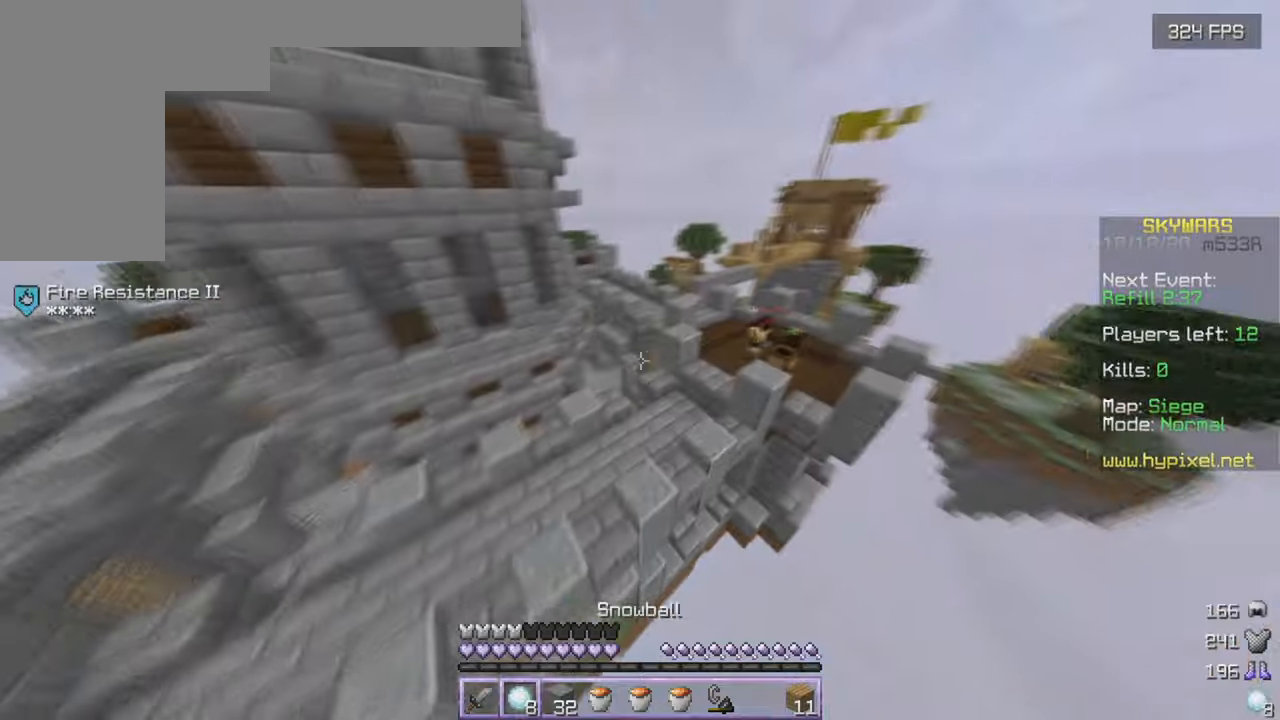
{"keys": ["w"], "mouse": [], "events": []}
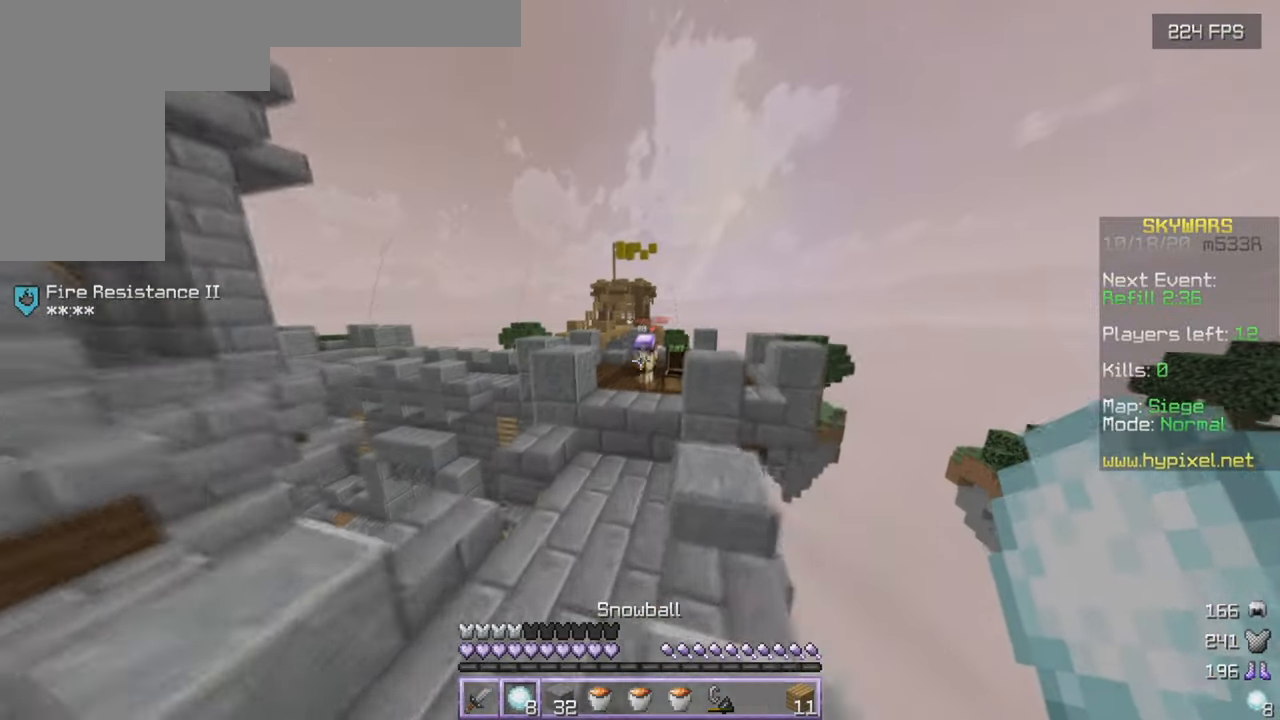
{"keys": ["w"], "mouse": [], "events": [[217, "mouse_right", "down"], [317, "mouse_right", "up"]]}
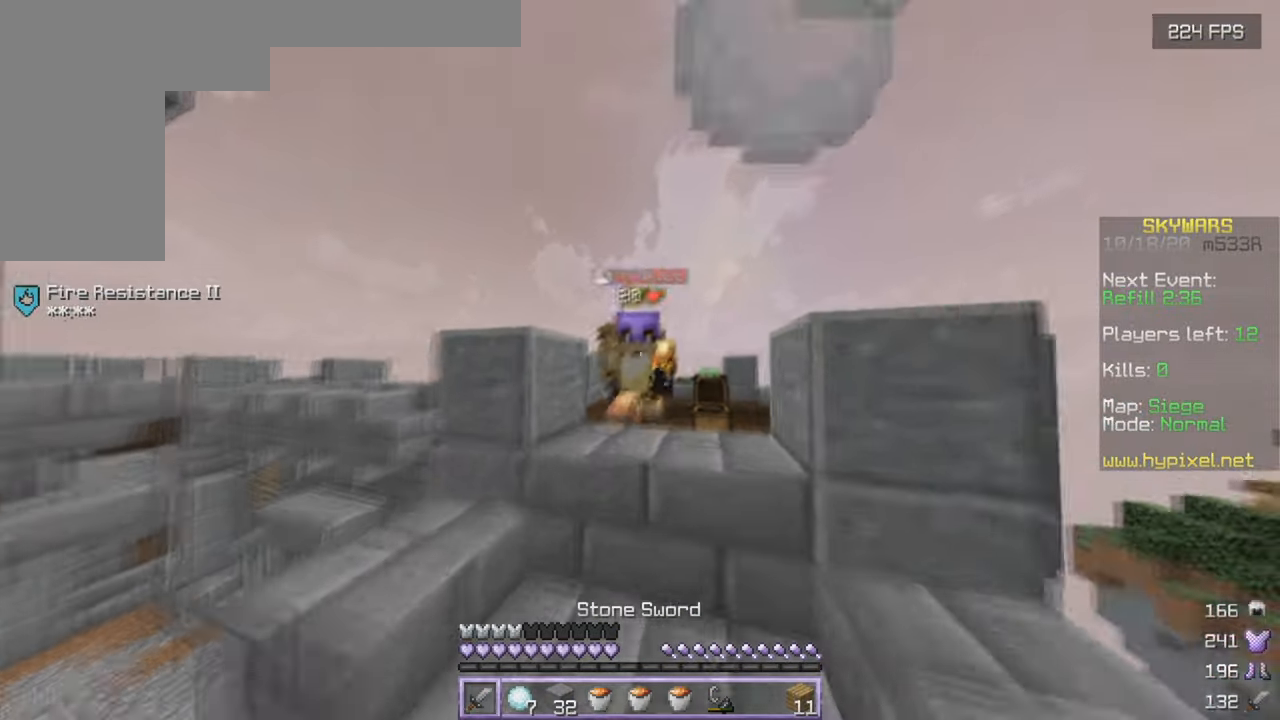
{"keys": ["d"], "mouse": ["left"], "events": [[67, "mouse_left", "down"], [84, "w", "up"], [150, "a", "down"], [267, "w", "down"], [334, "a", "up"], [350, "d", "down"], [350, "w", "up"]]}
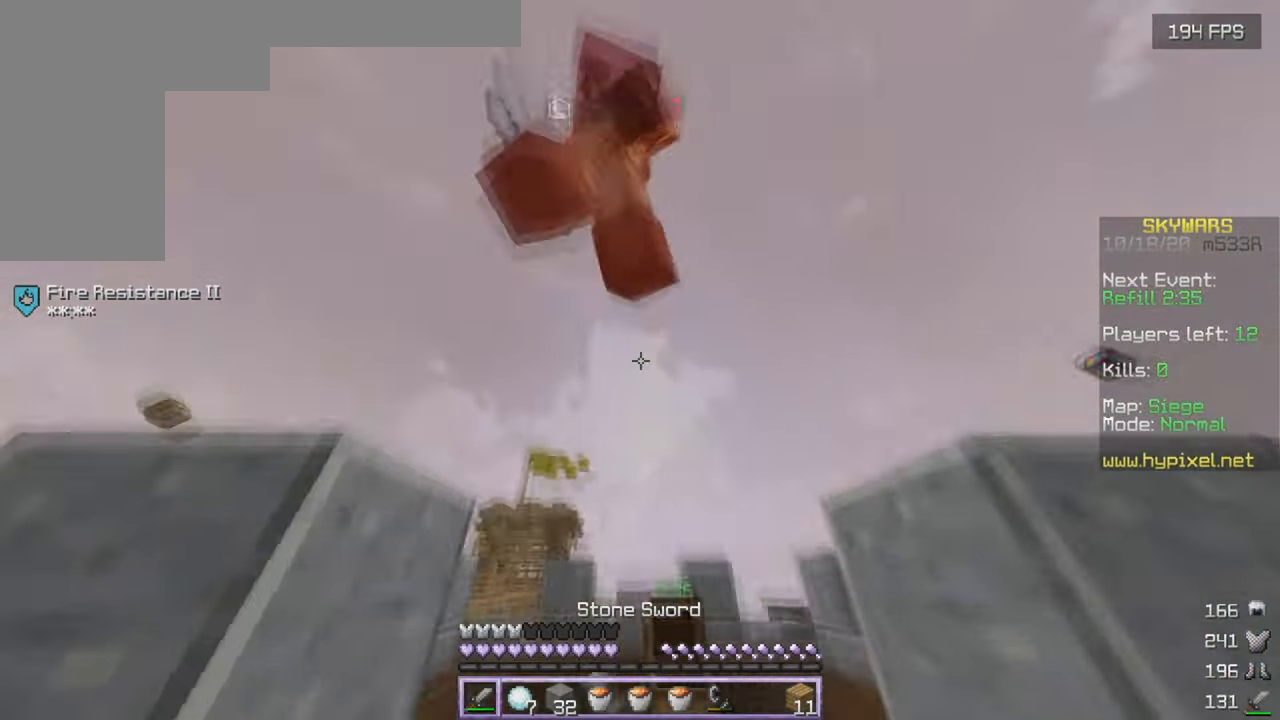
{"keys": ["a"], "mouse": ["left"], "events": [[184, "a", "down"], [267, "d", "up"]]}
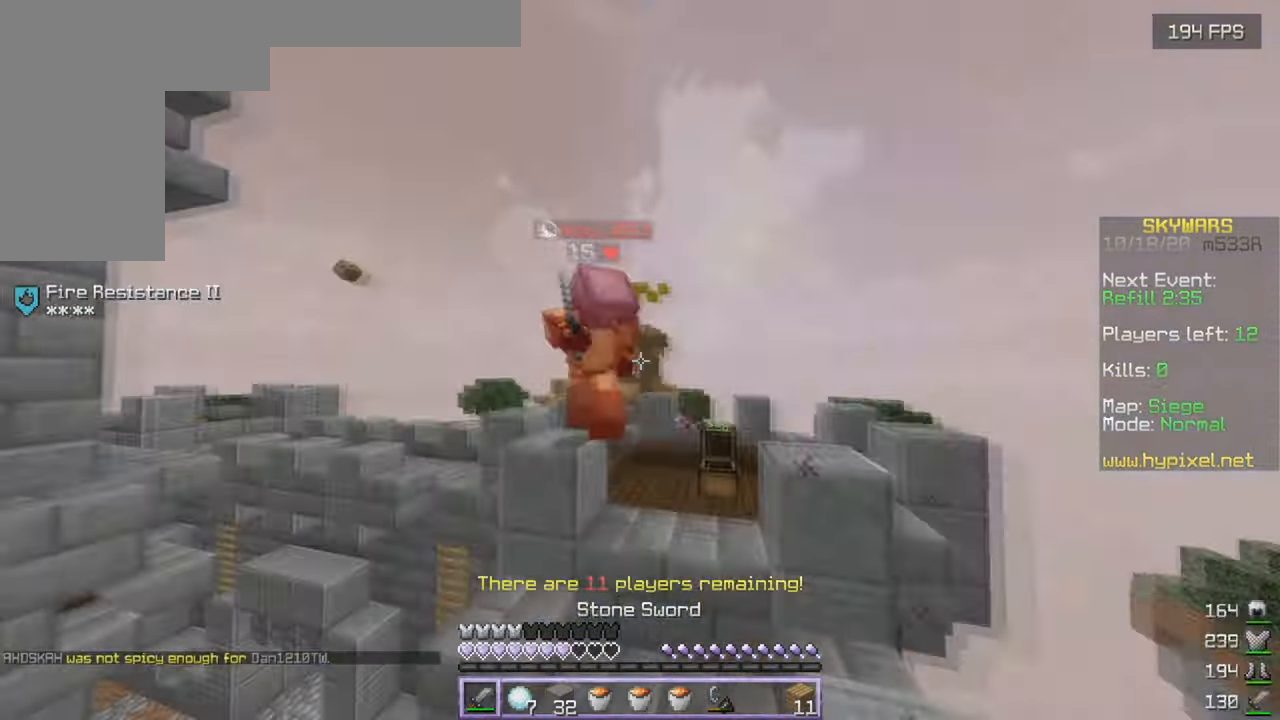
{"keys": ["w"], "mouse": [], "events": [[84, "w", "down"], [150, "mouse_right", "down"], [167, "mouse_left", "up"], [184, "a", "up"], [267, "mouse_left", "down"], [267, "mouse_right", "up"], [484, "mouse_left", "up"]]}
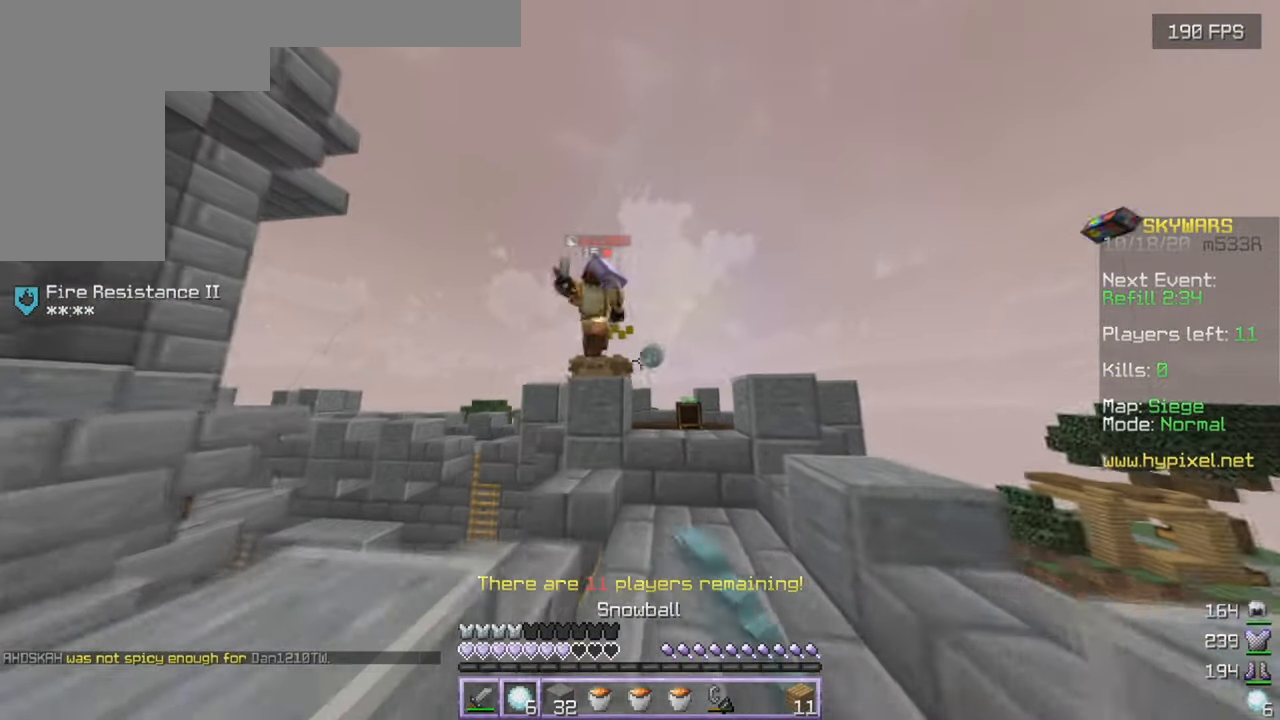
{"keys": ["d", "w"], "mouse": ["left"], "events": [[184, "w", "up"], [200, "mouse_right", "down"], [234, "d", "down"], [317, "mouse_right", "up"], [350, "w", "down"], [367, "mouse_left", "down"]]}
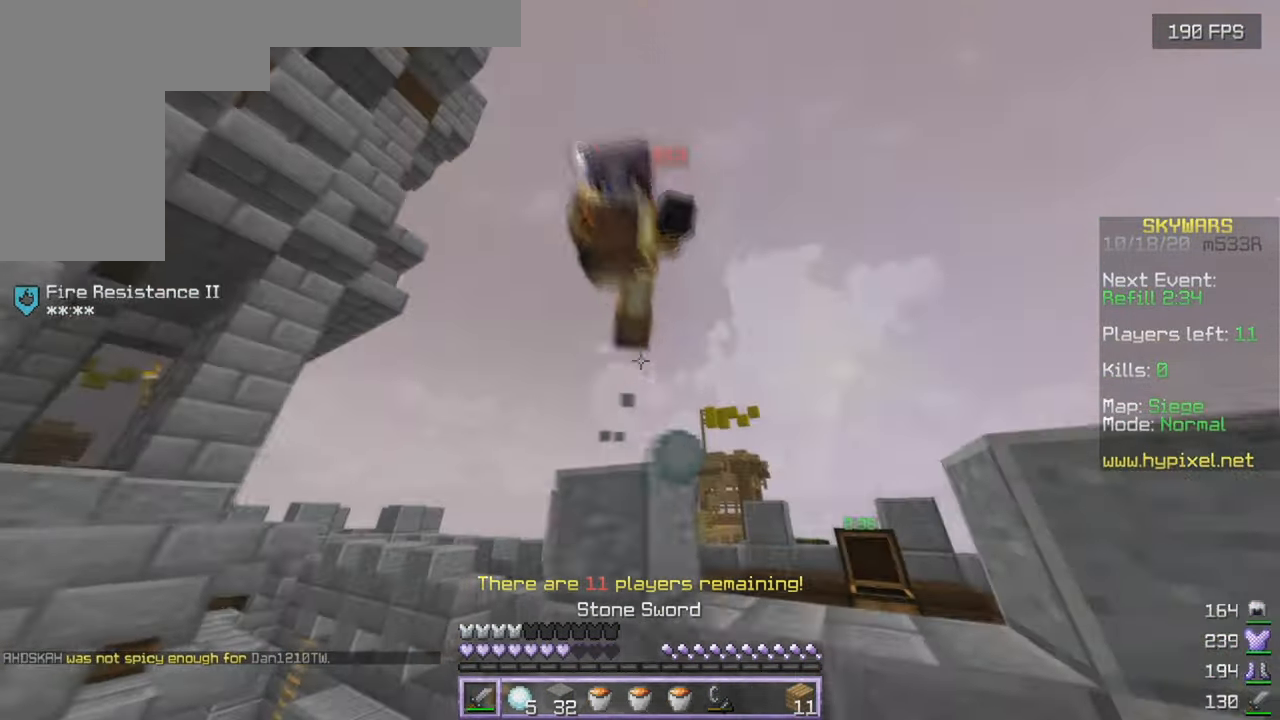
{"keys": ["a", "d", "w"], "mouse": ["left"], "events": [[484, "a", "down"]]}